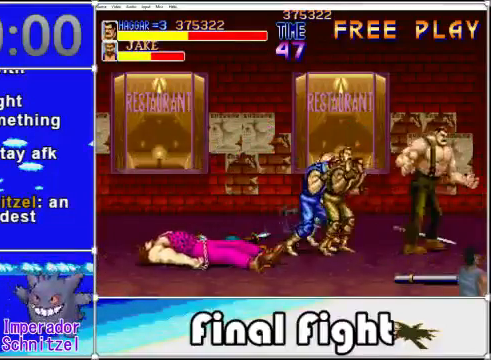
Gameplay with a controller (Xbox layout); each line is a JSON object with the inputs held at the frame after it. "events" lists button and stick changes between this image and that frame as [ms after this image, input, new state], when the widget could be followed in between. Not read: L3 R3 left_stick right_stick.
{"buttons": ["DPAD_LEFT"], "events": [[120, "DPAD_RIGHT", "up"], [120, "X", "down"], [280, "X", "up"], [320, "DPAD_LEFT", "down"], [400, "DPAD_UP", "up"], [440, "X", "down"], [520, "X", "up"]]}
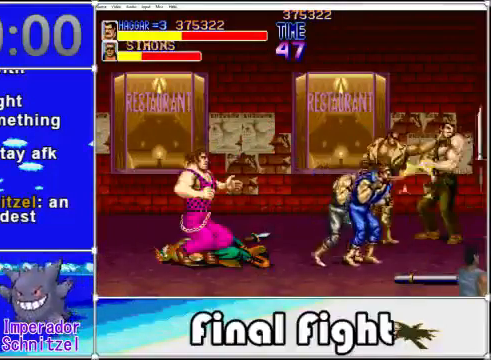
{"buttons": [], "events": [[80, "X", "down"], [120, "DPAD_LEFT", "up"], [160, "X", "up"]]}
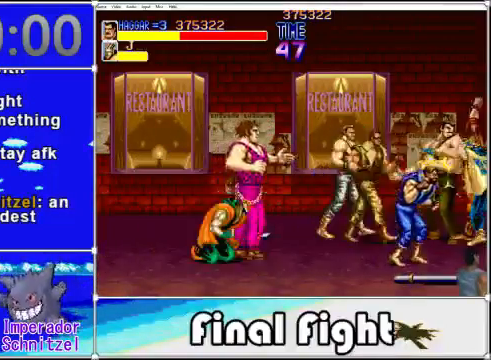
{"buttons": ["A", "X"], "events": [[80, "A", "down"], [80, "X", "down"], [200, "A", "up"], [200, "X", "up"], [240, "A", "down"], [240, "X", "down"], [360, "A", "up"], [360, "X", "up"], [400, "A", "down"], [440, "X", "down"]]}
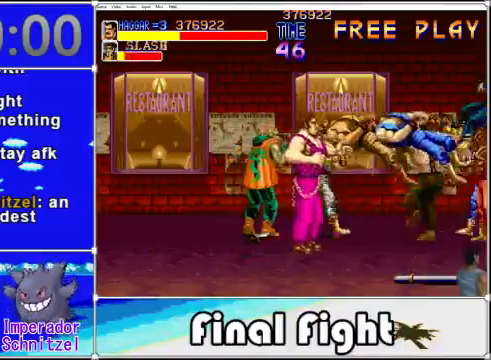
{"buttons": [], "events": [[40, "A", "up"], [40, "X", "up"]]}
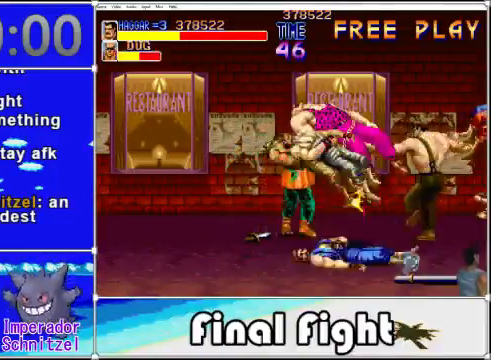
{"buttons": [], "events": [[160, "DPAD_LEFT", "down"], [360, "DPAD_LEFT", "up"]]}
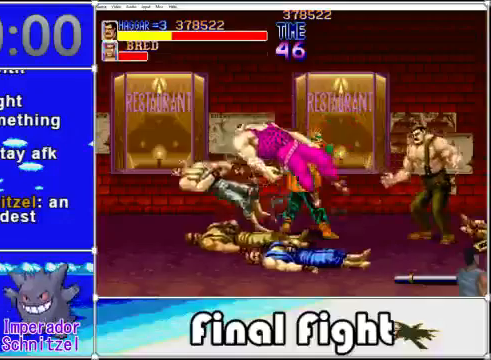
{"buttons": ["X", "DPAD_LEFT"], "events": [[120, "DPAD_LEFT", "down"], [160, "A", "down"], [280, "A", "up"], [400, "X", "down"]]}
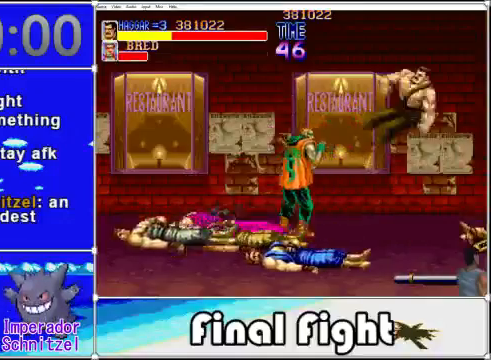
{"buttons": ["DPAD_LEFT"], "events": [[80, "X", "up"], [200, "X", "down"], [280, "X", "up"]]}
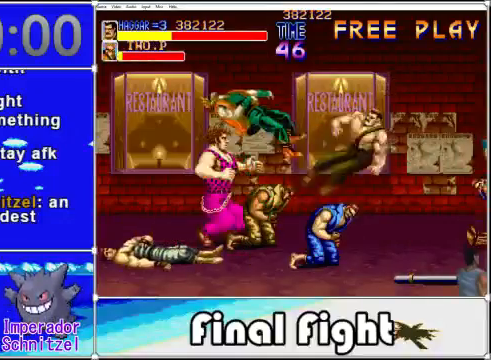
{"buttons": [], "events": [[240, "A", "down"], [240, "X", "down"], [360, "DPAD_LEFT", "up"], [440, "A", "up"], [440, "X", "up"]]}
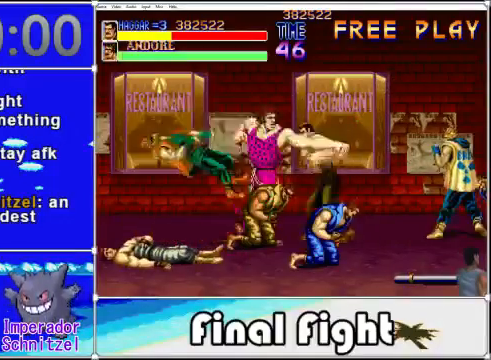
{"buttons": [], "events": [[40, "A", "down"], [40, "X", "down"], [120, "A", "up"], [120, "X", "up"]]}
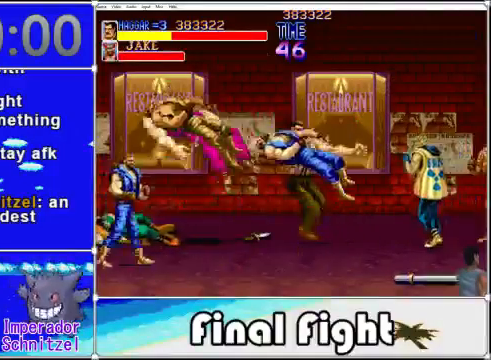
{"buttons": [], "events": []}
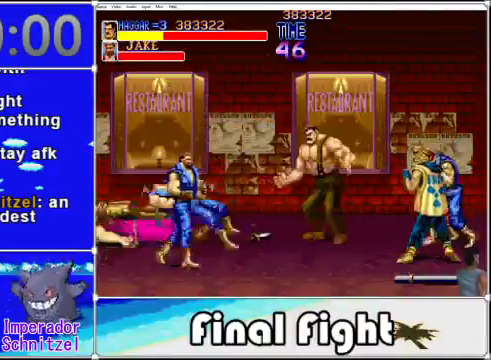
{"buttons": ["DPAD_RIGHT"], "events": [[120, "DPAD_RIGHT", "down"], [200, "A", "down"], [320, "A", "up"], [400, "X", "down"], [480, "X", "up"]]}
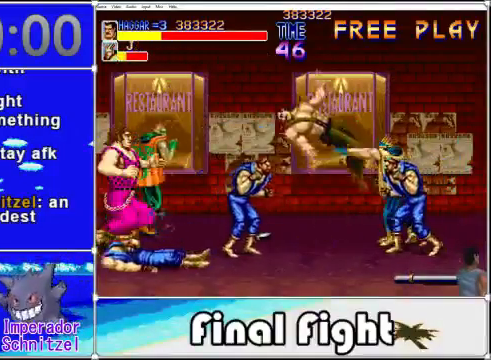
{"buttons": [], "events": [[40, "X", "down"], [160, "X", "up"], [240, "X", "down"], [320, "DPAD_RIGHT", "up"], [320, "X", "up"]]}
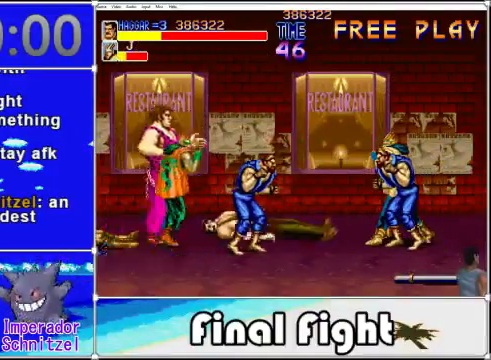
{"buttons": [], "events": [[280, "A", "down"], [440, "A", "up"]]}
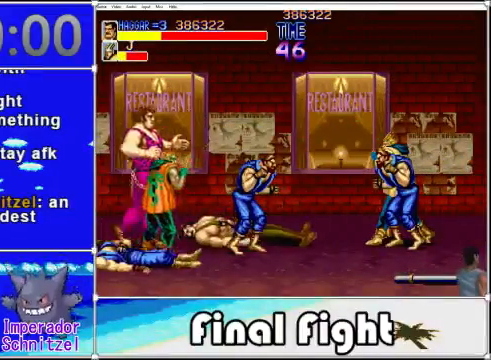
{"buttons": [], "events": []}
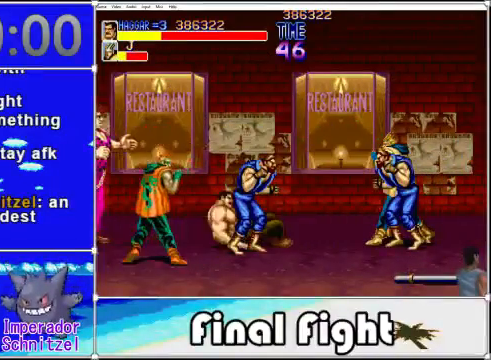
{"buttons": ["A", "X"], "events": [[440, "A", "down"], [440, "X", "down"]]}
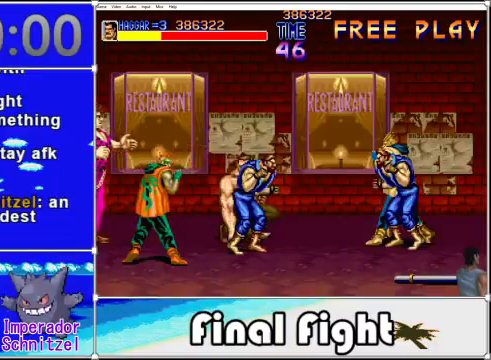
{"buttons": ["A", "X"], "events": [[80, "X", "up"], [120, "A", "up"], [200, "A", "down"], [240, "X", "down"], [320, "A", "up"], [320, "X", "up"], [360, "A", "down"], [360, "X", "down"]]}
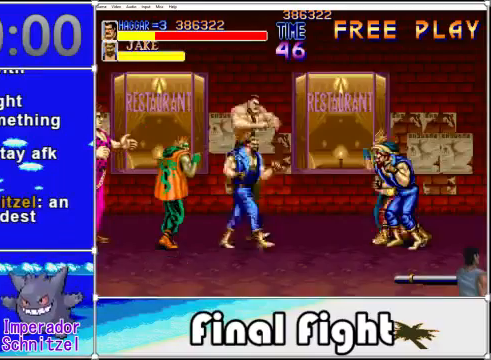
{"buttons": [], "events": [[40, "A", "up"], [40, "X", "up"], [400, "A", "down"], [400, "X", "down"], [520, "A", "up"], [520, "X", "up"]]}
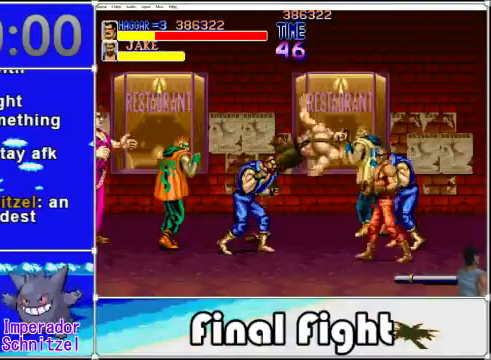
{"buttons": [], "events": []}
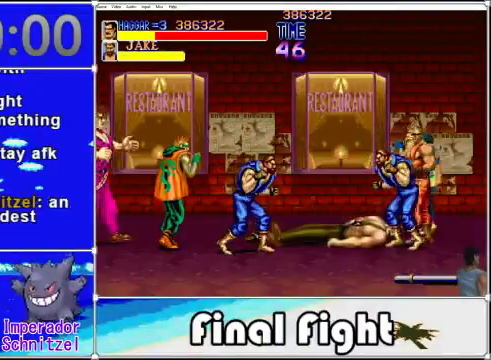
{"buttons": [], "events": [[240, "DPAD_RIGHT", "down"], [360, "DPAD_RIGHT", "up"]]}
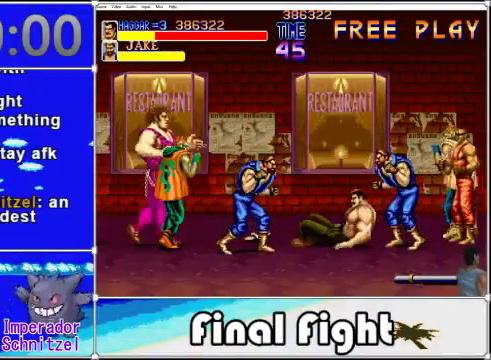
{"buttons": [], "events": []}
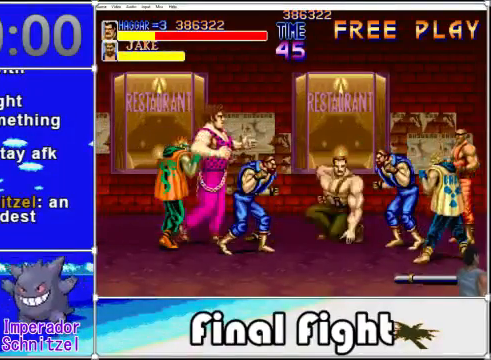
{"buttons": [], "events": [[160, "A", "down"], [160, "X", "down"], [280, "X", "up"], [320, "A", "up"], [400, "A", "down"], [400, "X", "down"], [520, "A", "up"], [520, "X", "up"]]}
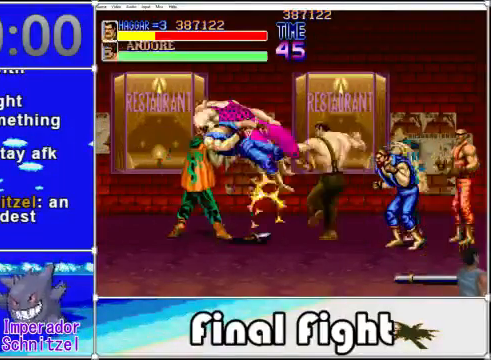
{"buttons": [], "events": []}
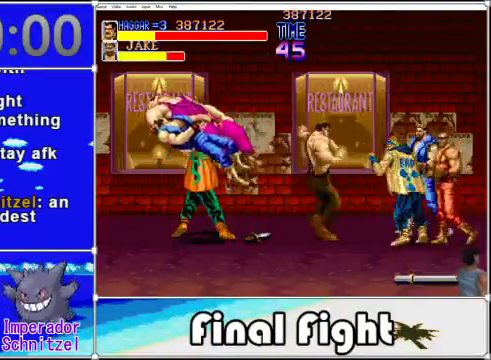
{"buttons": [], "events": []}
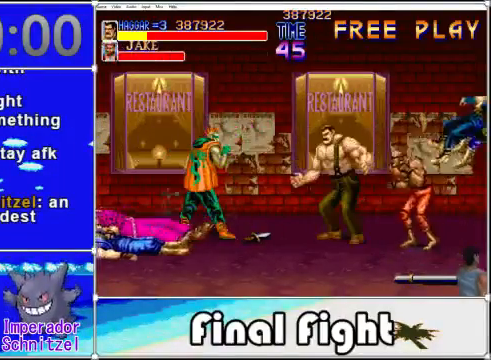
{"buttons": ["DPAD_RIGHT"], "events": [[160, "A", "down"], [240, "DPAD_RIGHT", "down"], [320, "A", "up"], [320, "X", "down"], [440, "X", "up"]]}
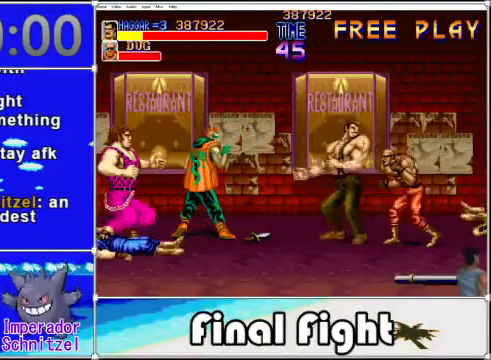
{"buttons": ["DPAD_RIGHT"], "events": [[40, "X", "down"], [160, "X", "up"], [240, "X", "down"], [320, "X", "up"], [440, "X", "down"], [480, "X", "up"]]}
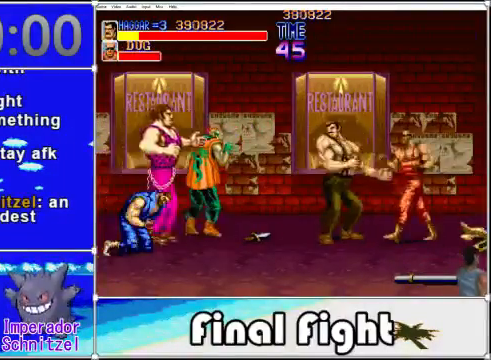
{"buttons": ["DPAD_RIGHT"], "events": []}
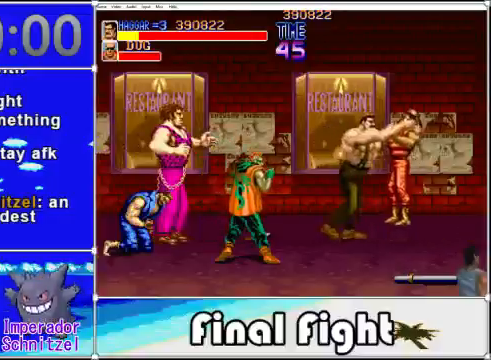
{"buttons": ["X", "DPAD_LEFT"], "events": [[160, "DPAD_LEFT", "down"], [160, "DPAD_RIGHT", "up"], [240, "X", "down"]]}
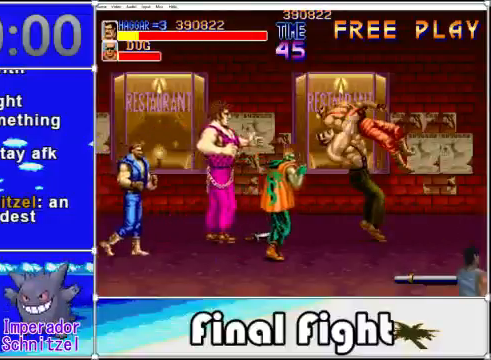
{"buttons": ["DPAD_RIGHT"], "events": [[40, "X", "up"], [80, "DPAD_LEFT", "up"], [480, "DPAD_RIGHT", "down"]]}
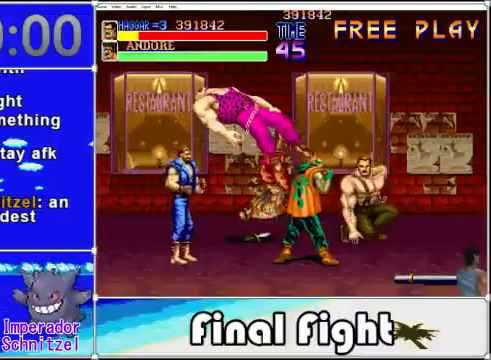
{"buttons": ["DPAD_LEFT"], "events": [[320, "DPAD_DOWN", "down"], [360, "DPAD_RIGHT", "up"], [400, "DPAD_LEFT", "down"], [440, "A", "down"], [440, "DPAD_DOWN", "up"], [480, "A", "up"]]}
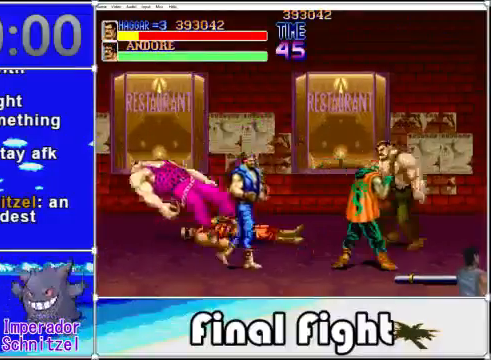
{"buttons": ["X", "DPAD_LEFT"], "events": [[40, "X", "down"], [120, "X", "up"], [240, "X", "down"], [320, "X", "up"], [440, "X", "down"]]}